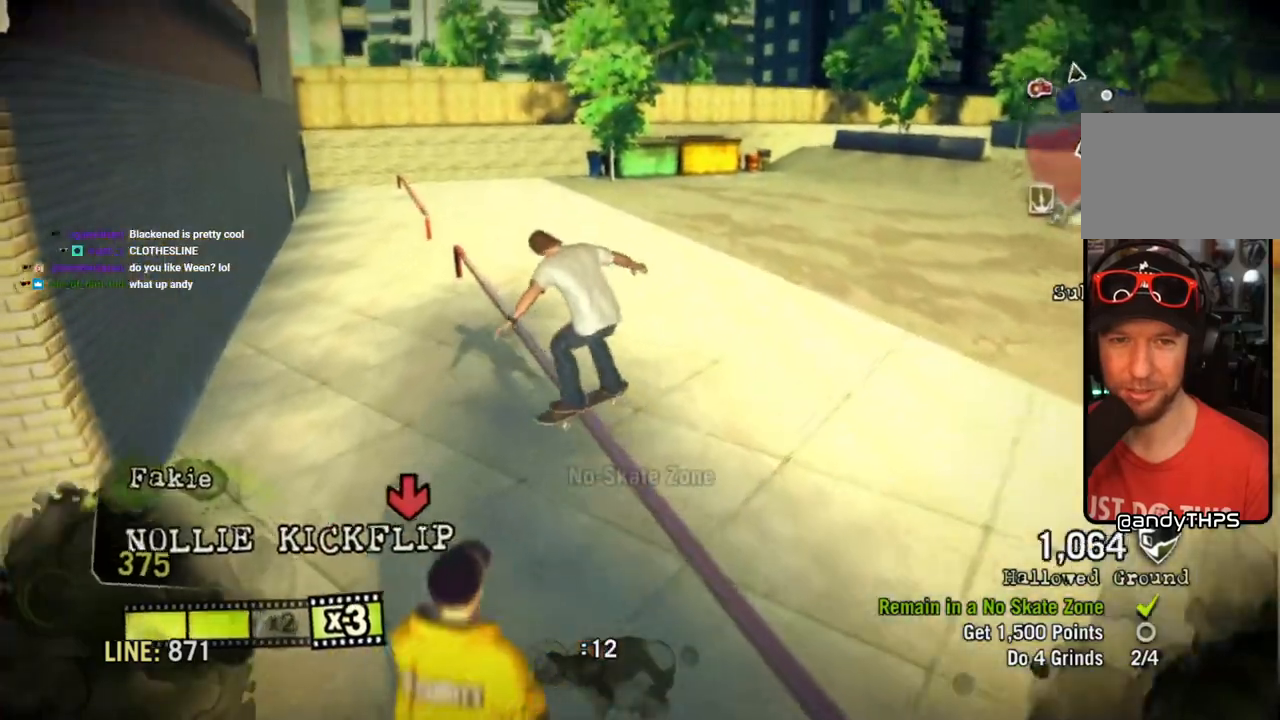
Gameplay with a controller (PlayStation layout); each line is a JSON object with the inputs held at the frame after it (dt_ms = milliseconds from this image to that frame). "events" lists button and stick changes between this image and that frame as [ms after this image, input, new state], when the widget could be followed in between. Not read: L3 R3.
{"dt_ms": 500, "buttons": [], "left_stick": "right", "right_stick": "up-right", "events": [[67, "left_stick", "right"], [83, "SQUARE", "down"], [200, "SQUARE", "up"], [200, "right_stick", "down-left"], [400, "right_stick", "center"], [483, "right_stick", "up-right"]]}
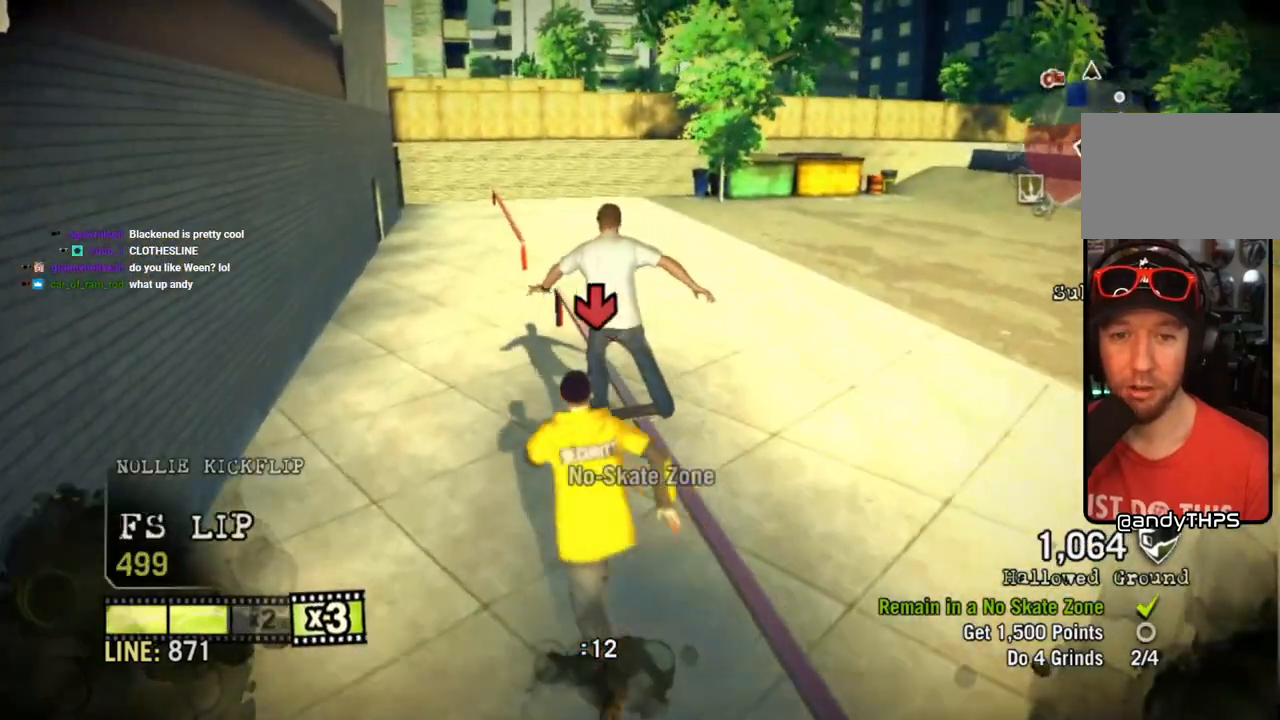
{"dt_ms": 500, "buttons": [], "left_stick": "center", "right_stick": "center", "events": [[100, "right_stick", "center"], [450, "left_stick", "center"]]}
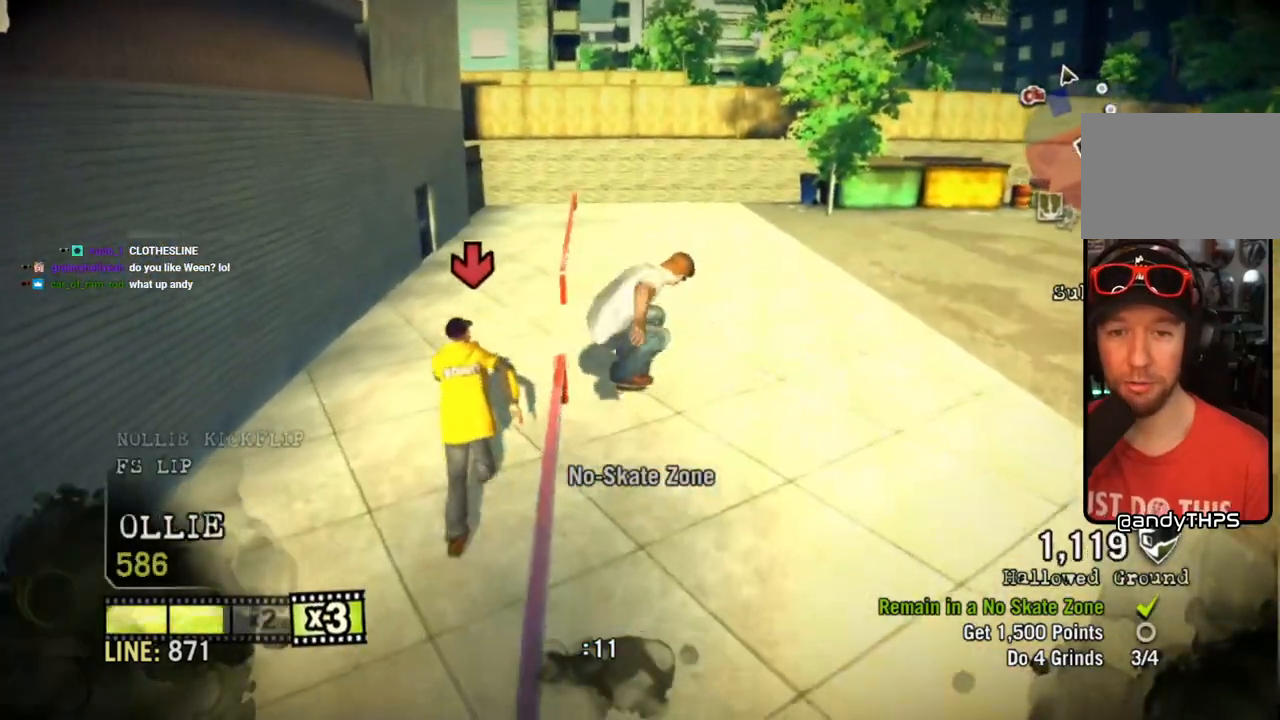
{"dt_ms": 500, "buttons": ["SQUARE"], "left_stick": "right", "right_stick": "center", "events": [[33, "left_stick", "right"], [133, "left_stick", "center"], [333, "left_stick", "right"], [350, "SQUARE", "down"]]}
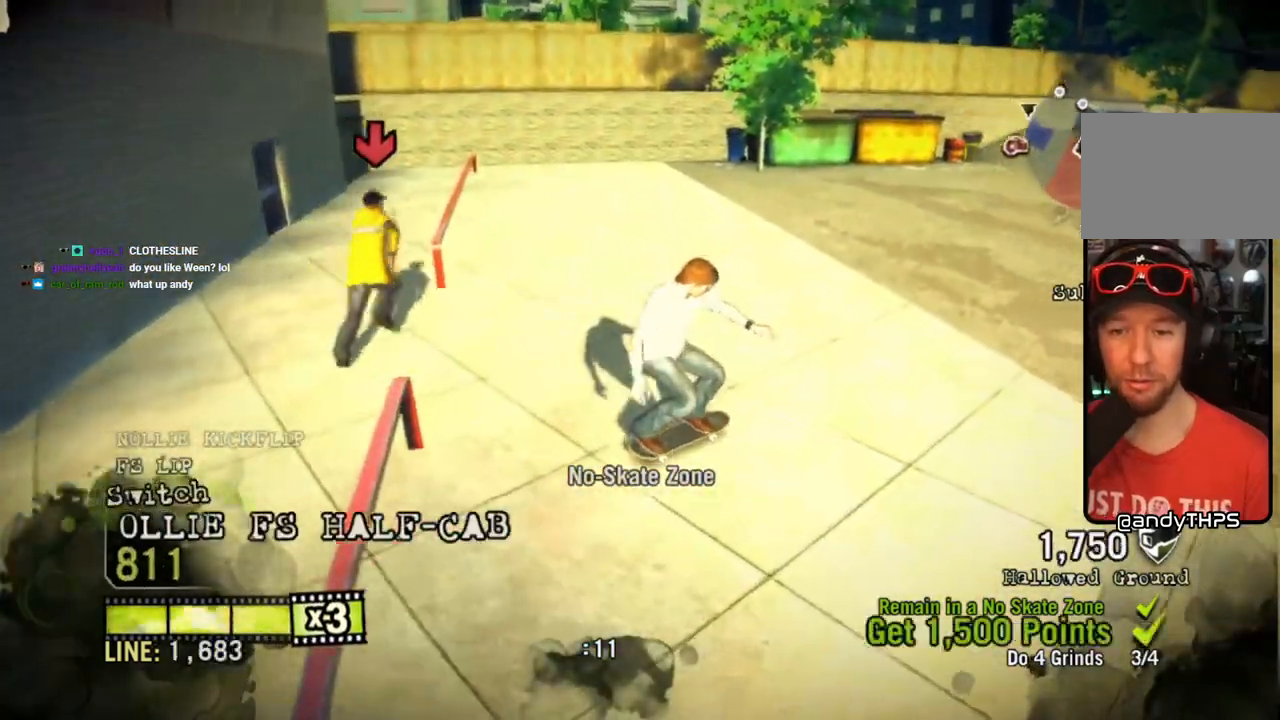
{"dt_ms": 500, "buttons": ["SQUARE"], "left_stick": "right", "right_stick": "center", "events": []}
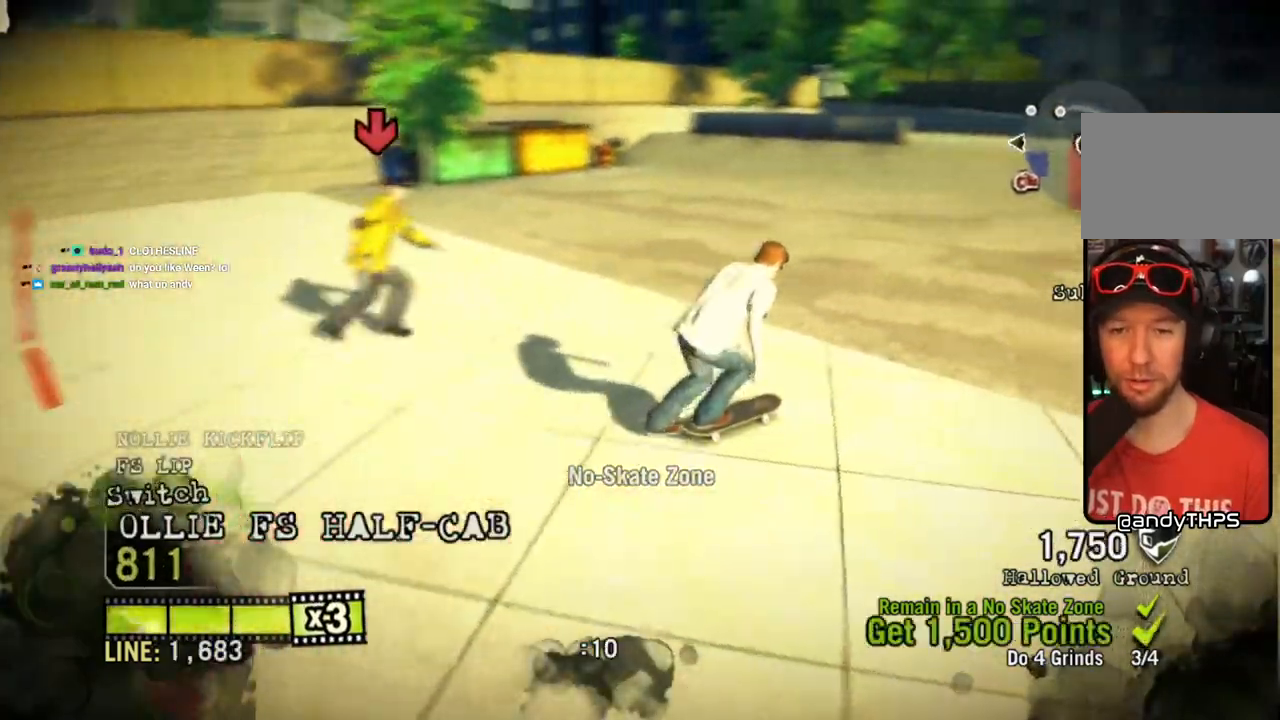
{"dt_ms": 500, "buttons": ["SQUARE"], "left_stick": "right", "right_stick": "center", "events": []}
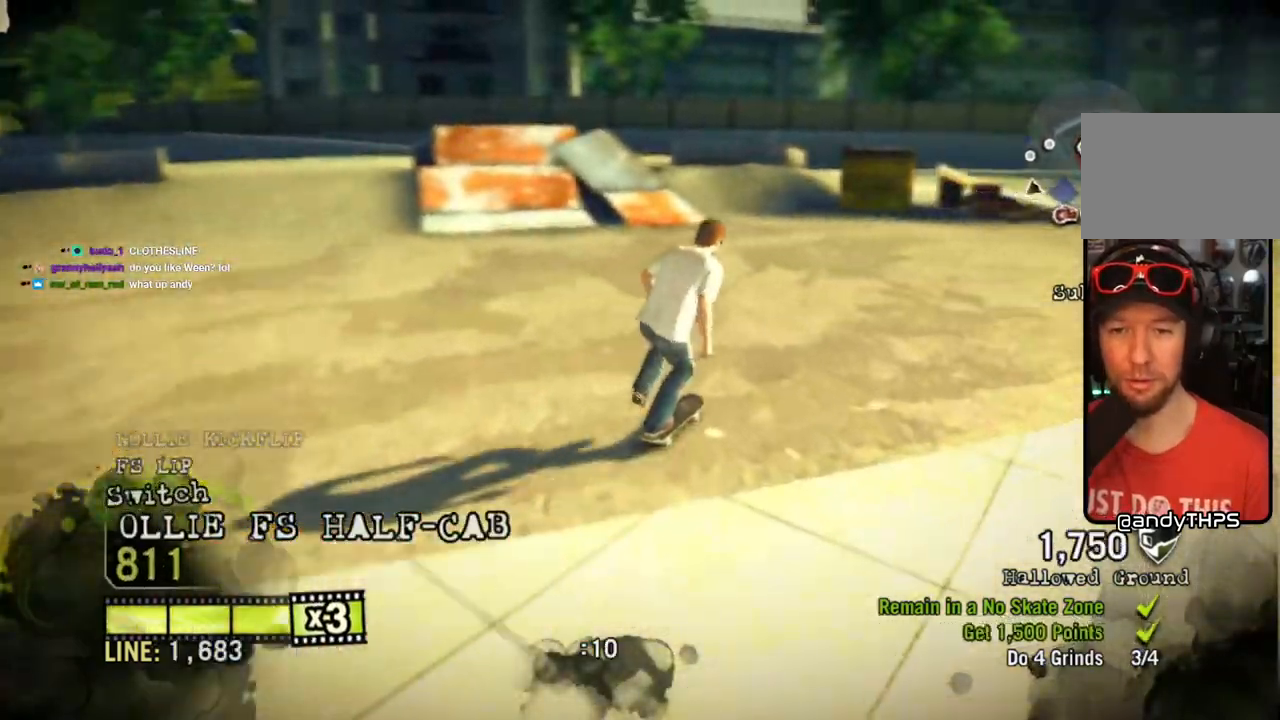
{"dt_ms": 500, "buttons": ["SQUARE"], "left_stick": "right", "right_stick": "center", "events": []}
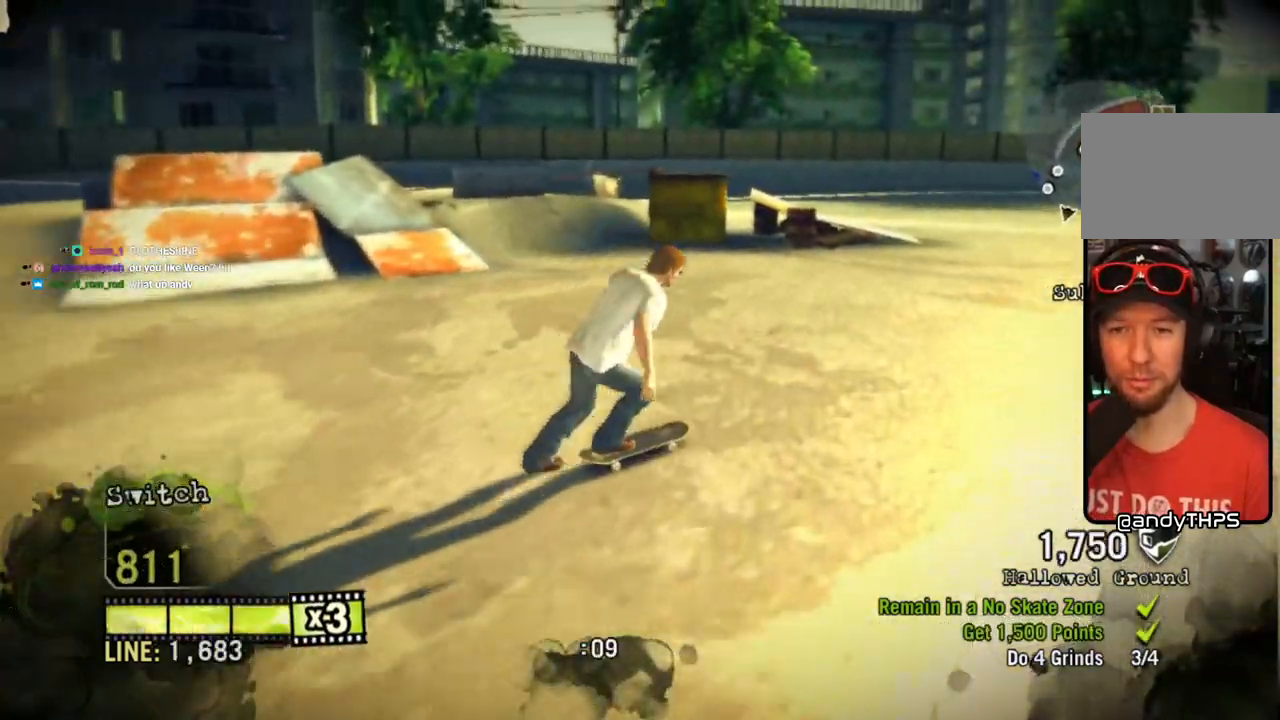
{"dt_ms": 500, "buttons": ["SQUARE"], "left_stick": "center", "right_stick": "center", "events": [[67, "left_stick", "center"], [267, "left_stick", "right"], [383, "left_stick", "center"]]}
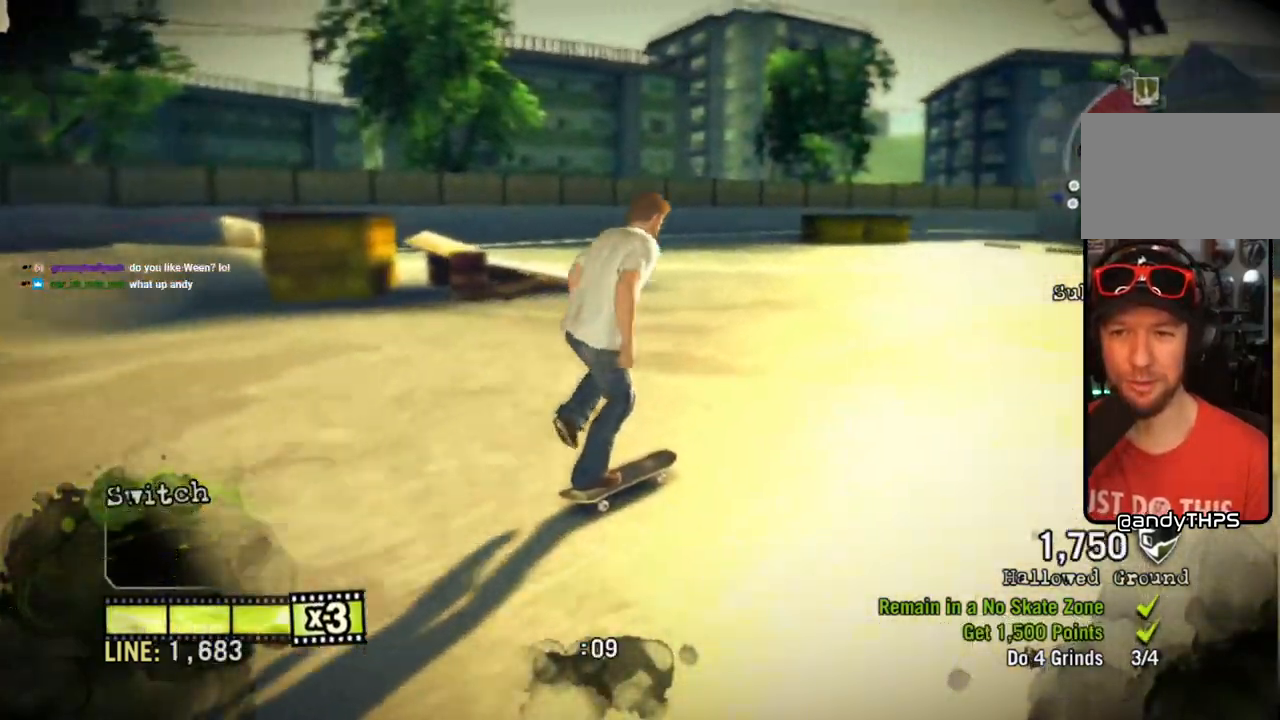
{"dt_ms": 500, "buttons": ["SQUARE"], "left_stick": "right", "right_stick": "center", "events": [[333, "left_stick", "right"]]}
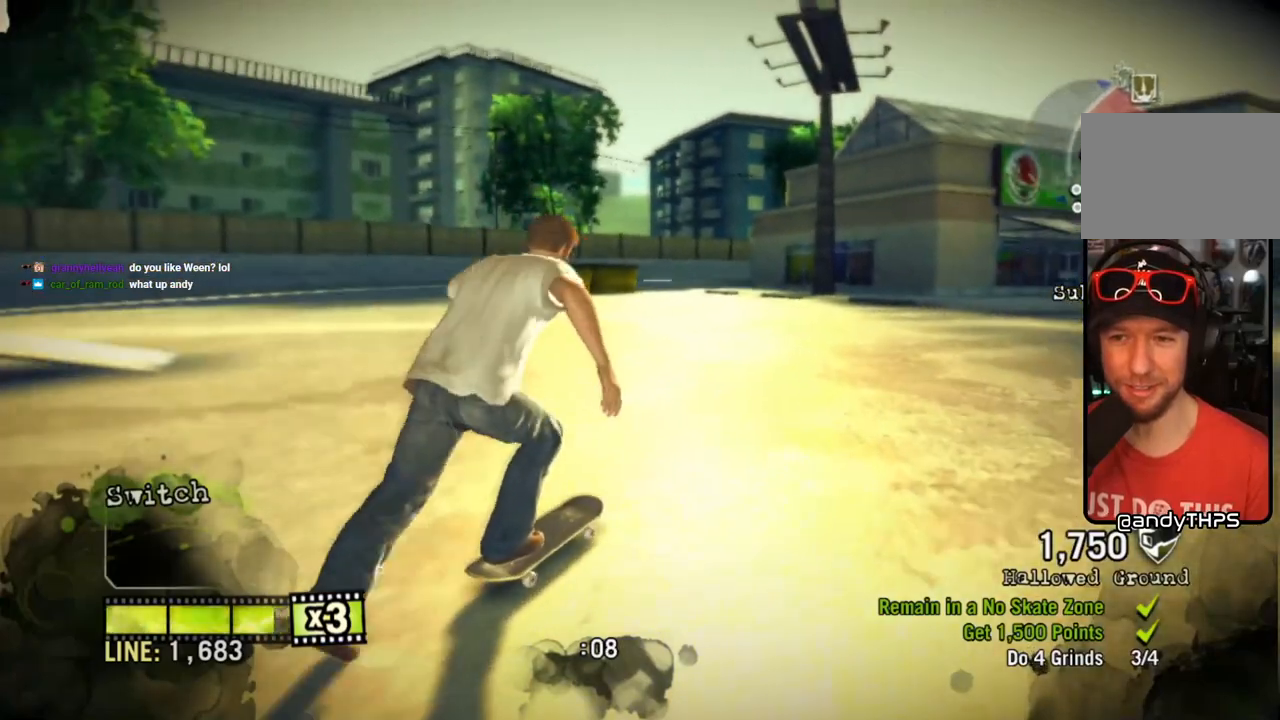
{"dt_ms": 500, "buttons": ["SQUARE"], "left_stick": "center", "right_stick": "center", "events": [[83, "left_stick", "center"], [250, "left_stick", "right"], [433, "left_stick", "center"]]}
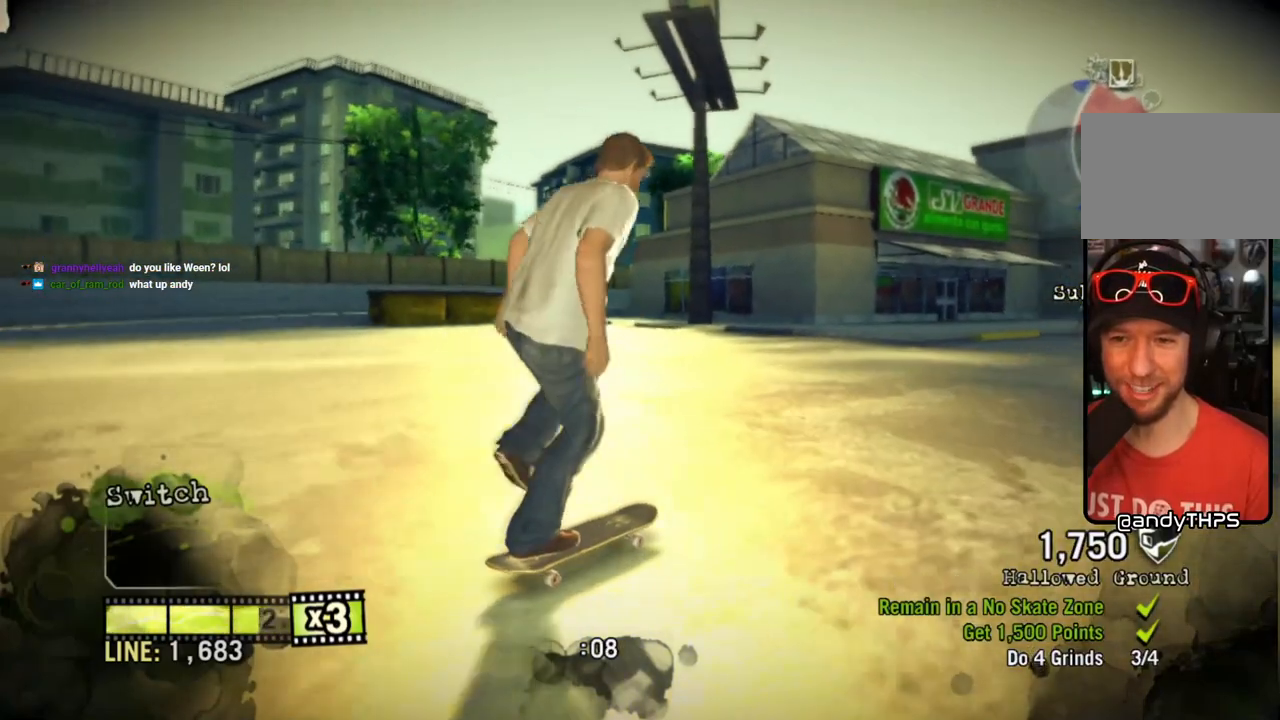
{"dt_ms": 500, "buttons": ["SQUARE"], "left_stick": "center", "right_stick": "center", "events": [[183, "left_stick", "right"], [333, "left_stick", "center"]]}
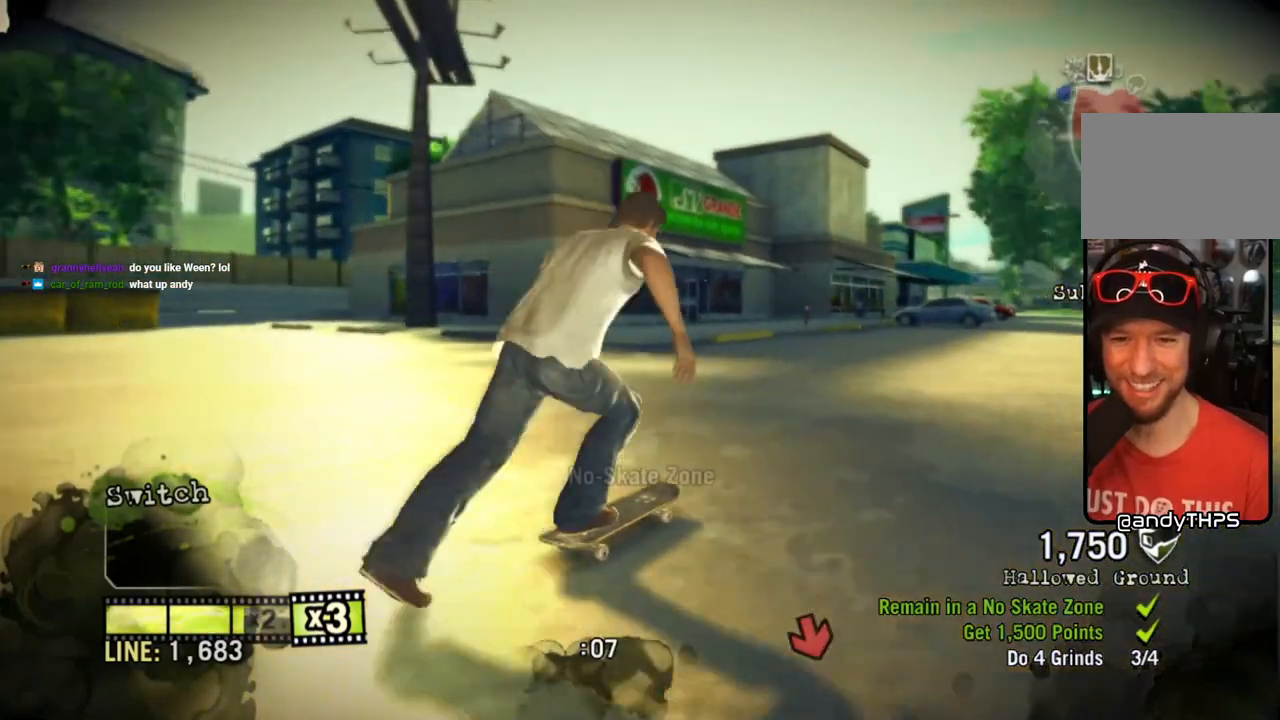
{"dt_ms": 500, "buttons": ["CROSS"], "left_stick": "left", "right_stick": "center", "events": [[67, "left_stick", "left"], [167, "SQUARE", "up"], [183, "left_stick", "center"], [217, "CROSS", "down"], [417, "left_stick", "left"]]}
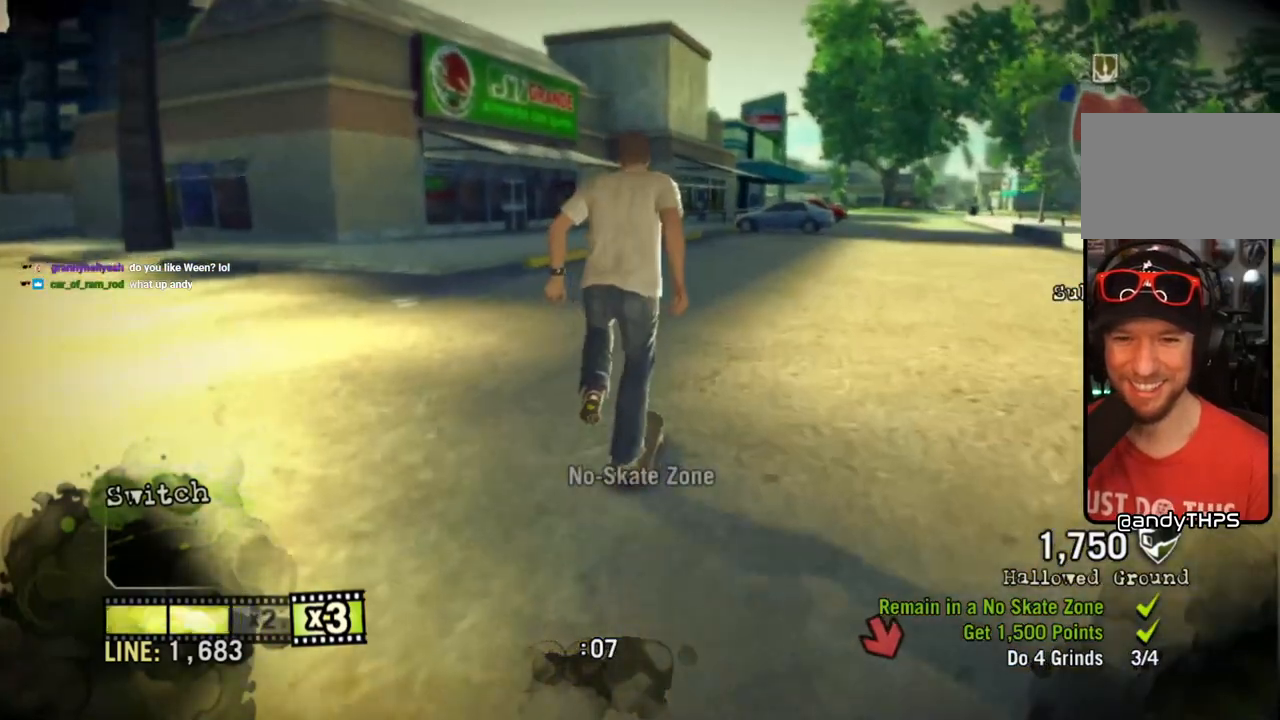
{"dt_ms": 500, "buttons": ["CROSS"], "left_stick": "center", "right_stick": "center", "events": [[33, "CROSS", "up"], [33, "left_stick", "center"], [83, "CROSS", "down"], [217, "left_stick", "right"], [450, "left_stick", "center"]]}
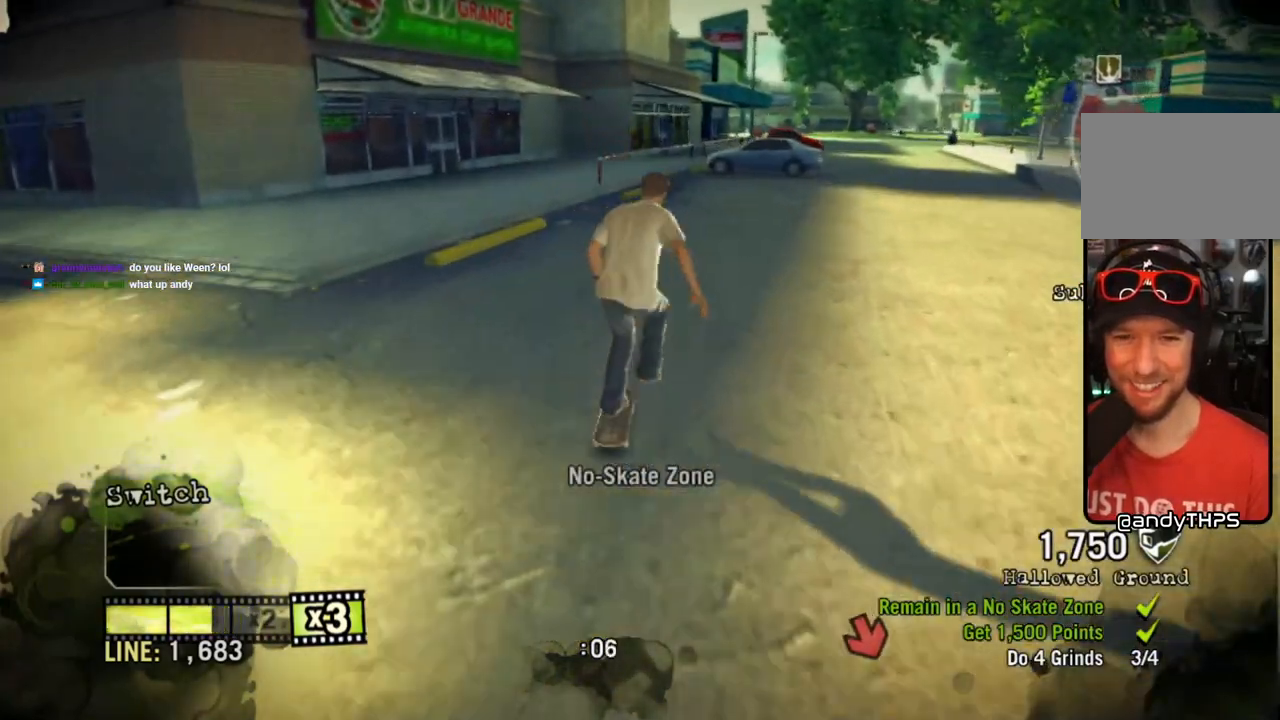
{"dt_ms": 500, "buttons": [], "left_stick": "center", "right_stick": "center", "events": [[33, "left_stick", "right"], [133, "left_stick", "center"], [433, "CROSS", "up"]]}
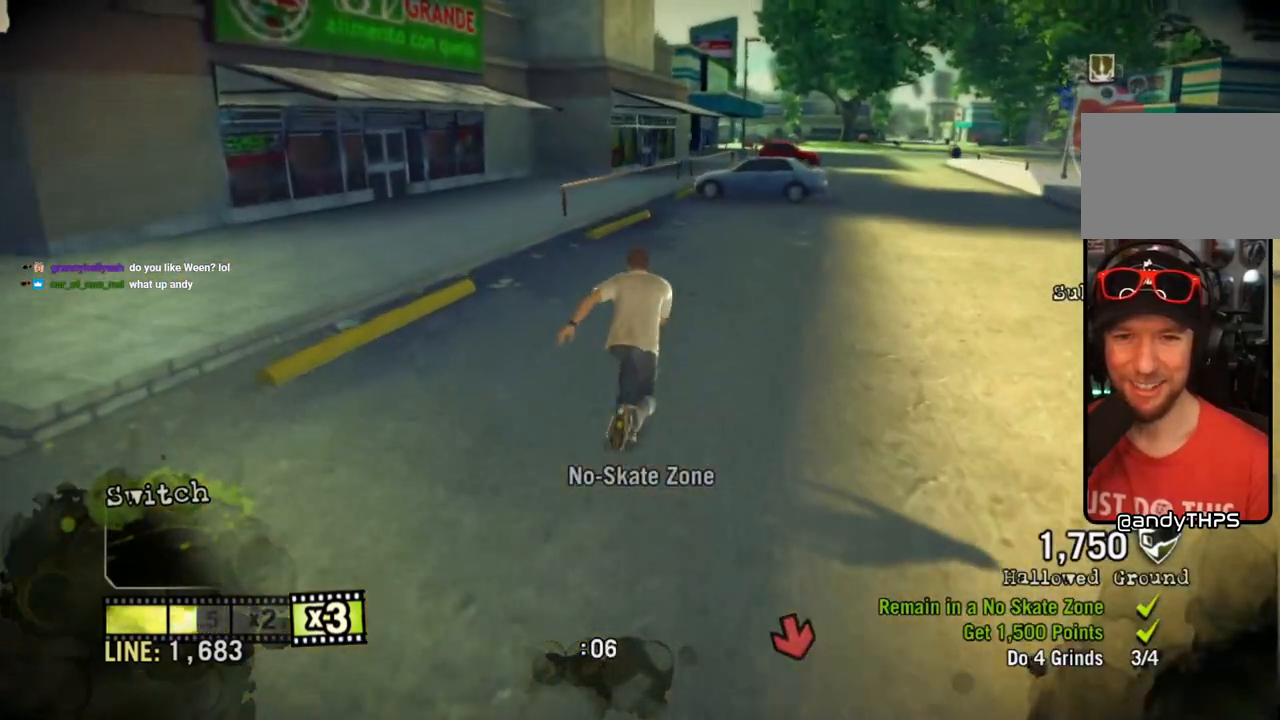
{"dt_ms": 500, "buttons": [], "left_stick": "center", "right_stick": "down-right", "events": [[133, "right_stick", "down"], [250, "right_stick", "down-right"]]}
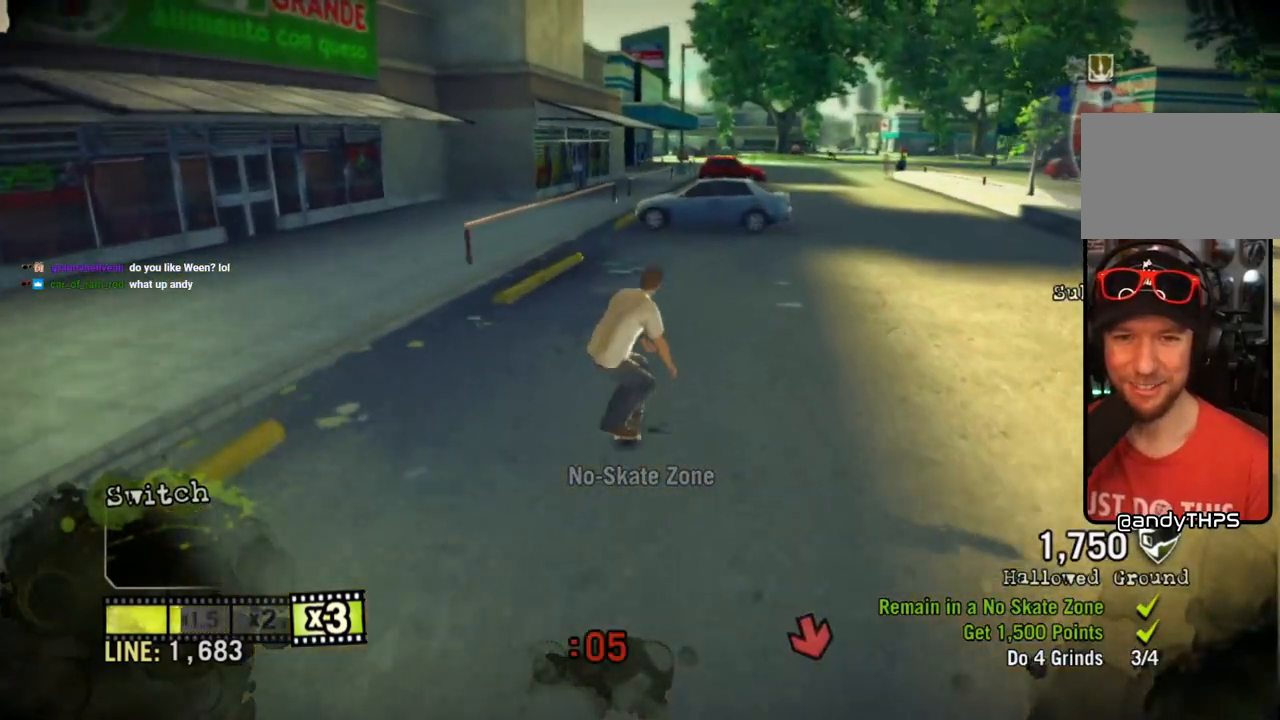
{"dt_ms": 500, "buttons": [], "left_stick": "center", "right_stick": "down-right", "events": [[200, "left_stick", "left"], [300, "left_stick", "center"]]}
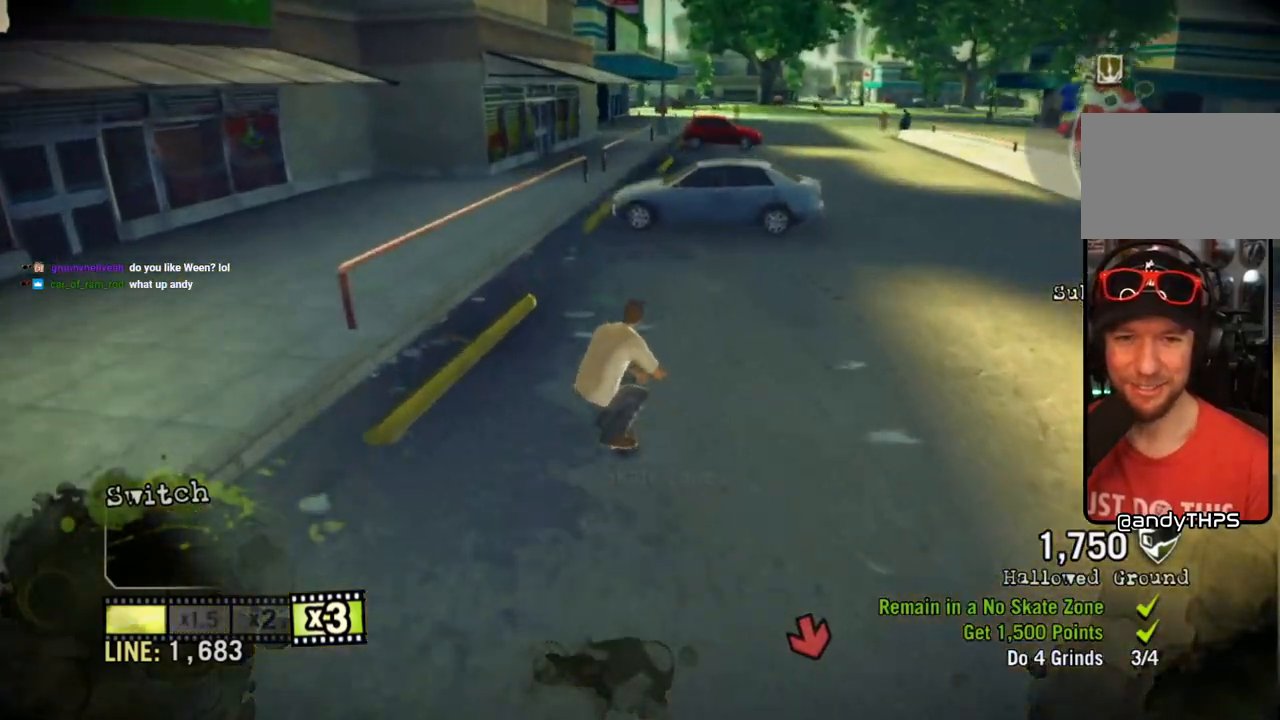
{"dt_ms": 500, "buttons": [], "left_stick": "center", "right_stick": "center", "events": [[33, "left_stick", "left"], [167, "left_stick", "center"], [183, "right_stick", "up-left"], [283, "right_stick", "center"]]}
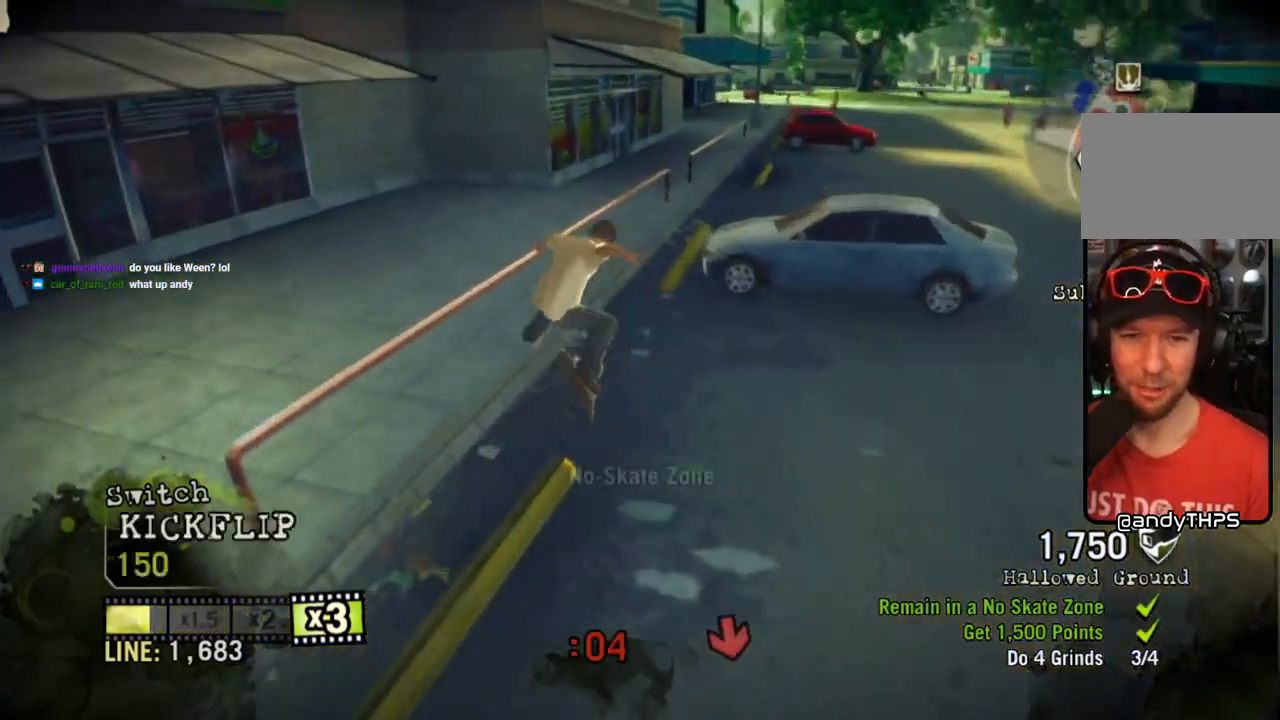
{"dt_ms": 500, "buttons": [], "left_stick": "right", "right_stick": "center", "events": [[383, "left_stick", "right"]]}
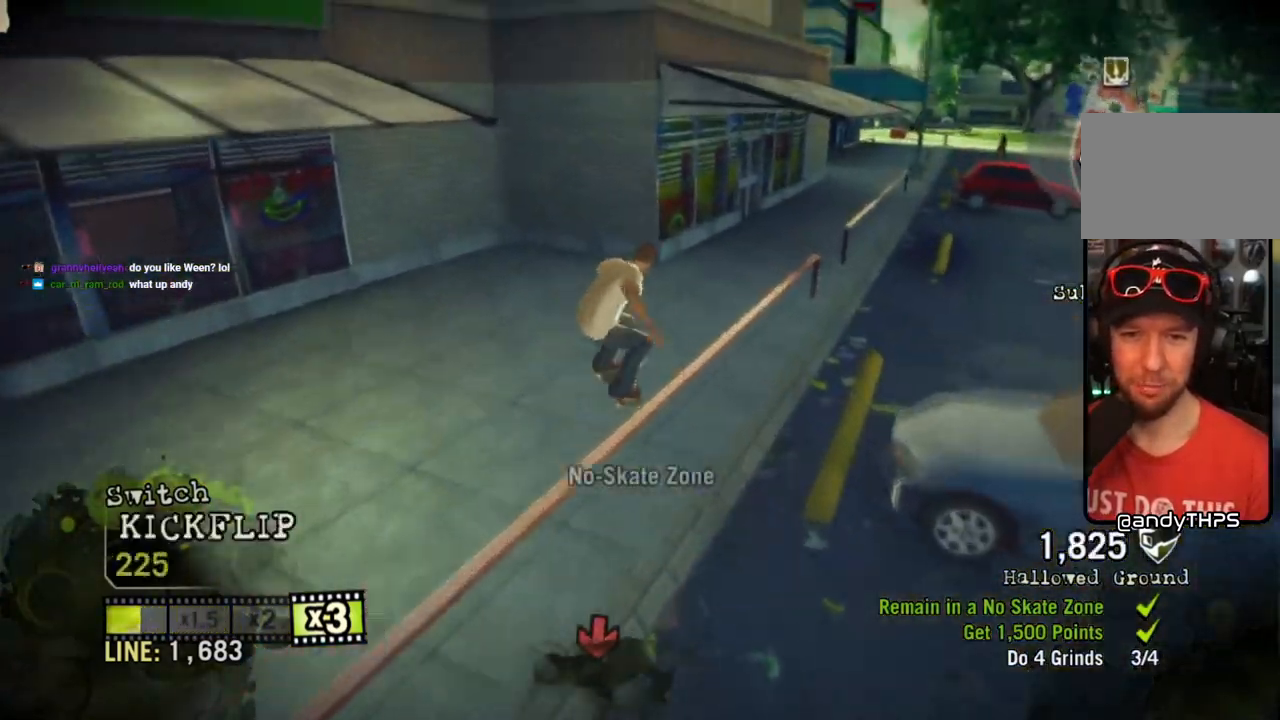
{"dt_ms": 500, "buttons": [], "left_stick": "right", "right_stick": "center", "events": [[17, "left_stick", "center"], [350, "left_stick", "right"]]}
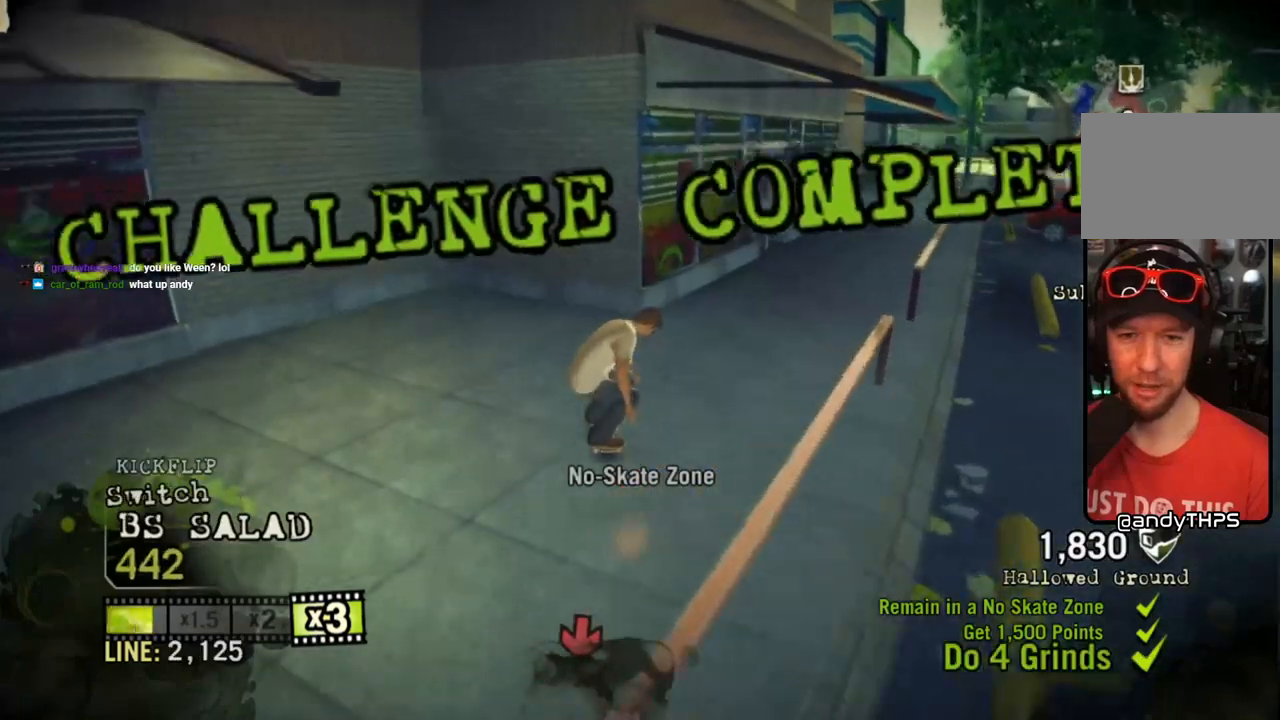
{"dt_ms": 500, "buttons": [], "left_stick": "right", "right_stick": "center", "events": []}
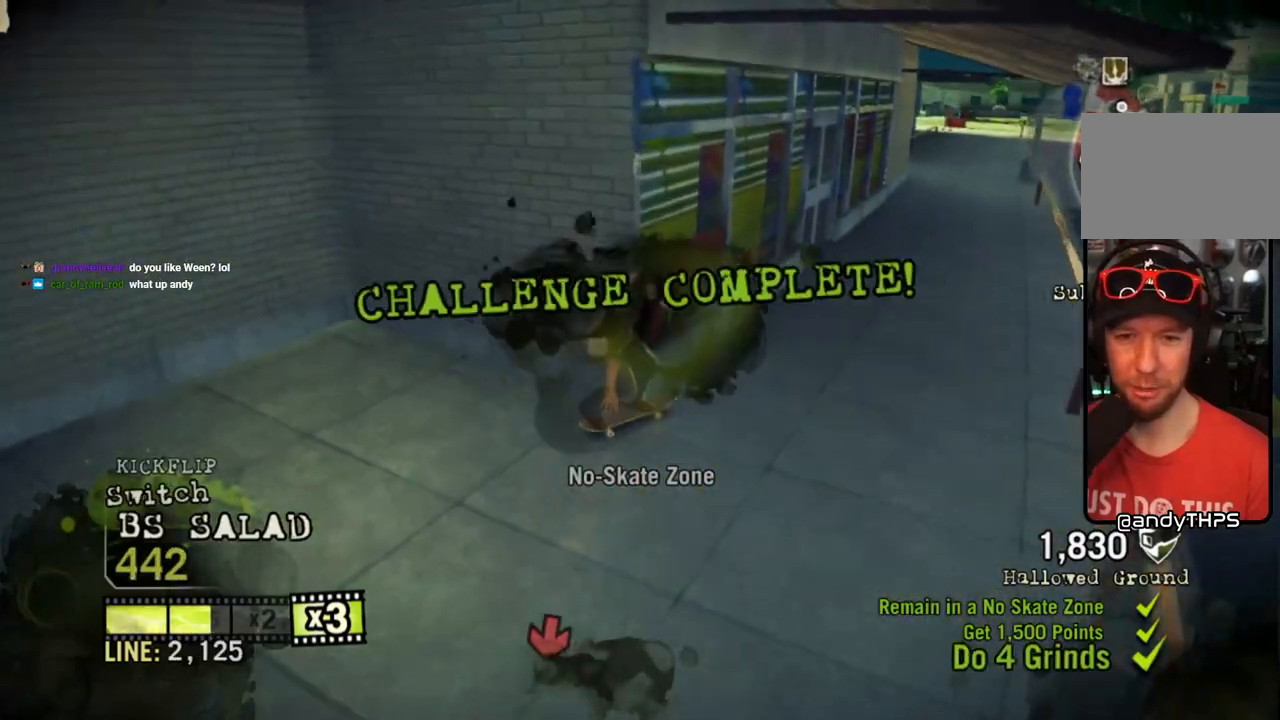
{"dt_ms": 500, "buttons": ["SQUARE"], "left_stick": "down-right", "right_stick": "center", "events": [[100, "left_stick", "center"], [433, "SQUARE", "down"], [450, "left_stick", "down-right"]]}
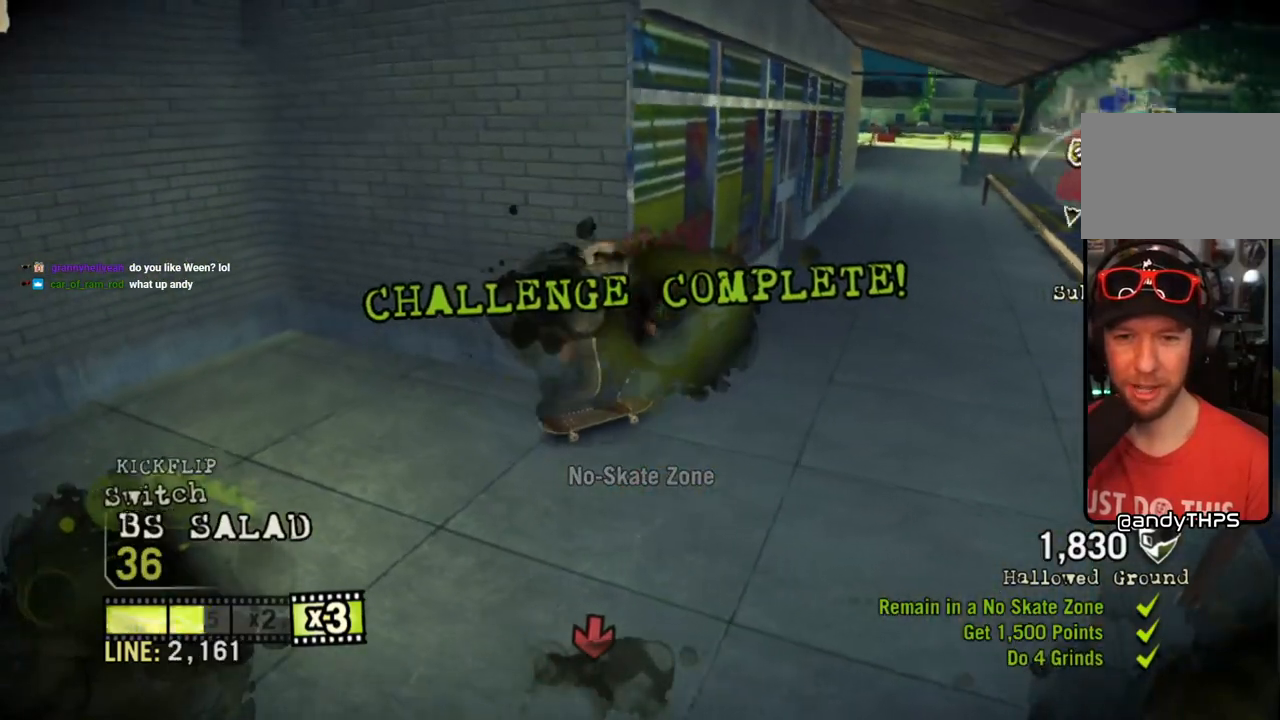
{"dt_ms": 500, "buttons": ["SQUARE"], "left_stick": "center", "right_stick": "center", "events": [[183, "left_stick", "center"], [233, "left_stick", "left"], [417, "left_stick", "center"]]}
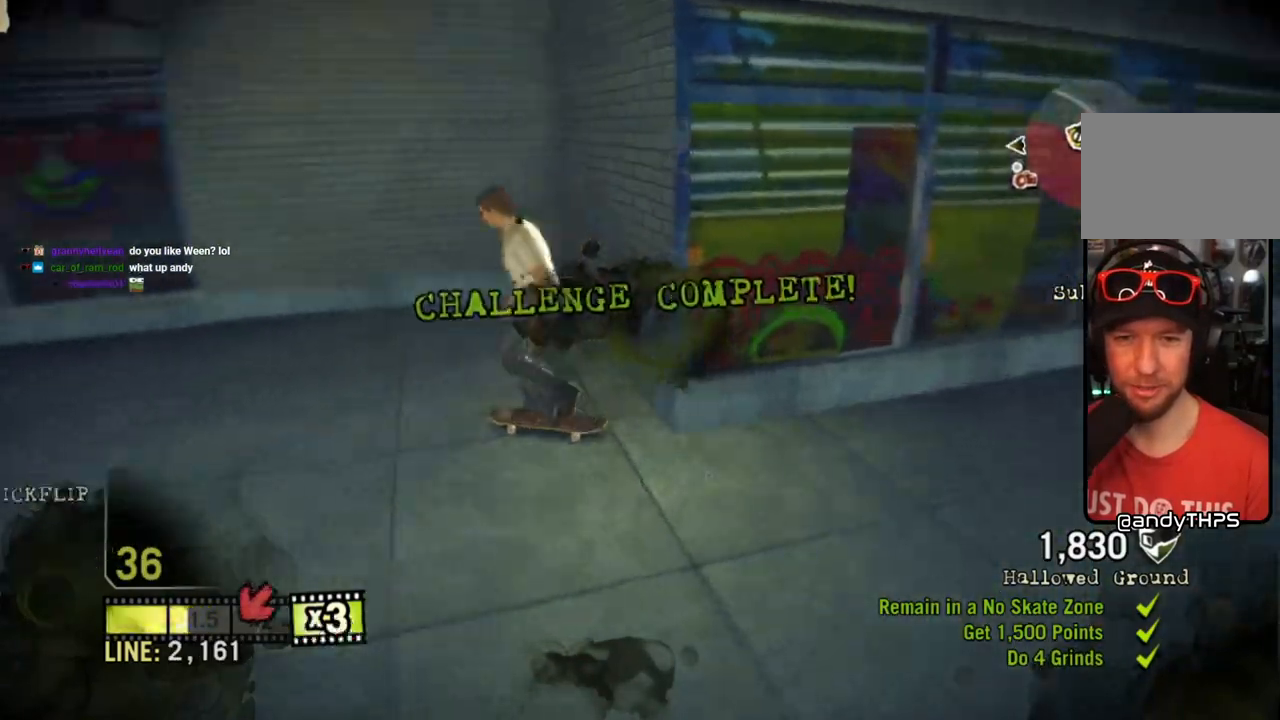
{"dt_ms": 500, "buttons": ["SQUARE"], "left_stick": "center", "right_stick": "center", "events": []}
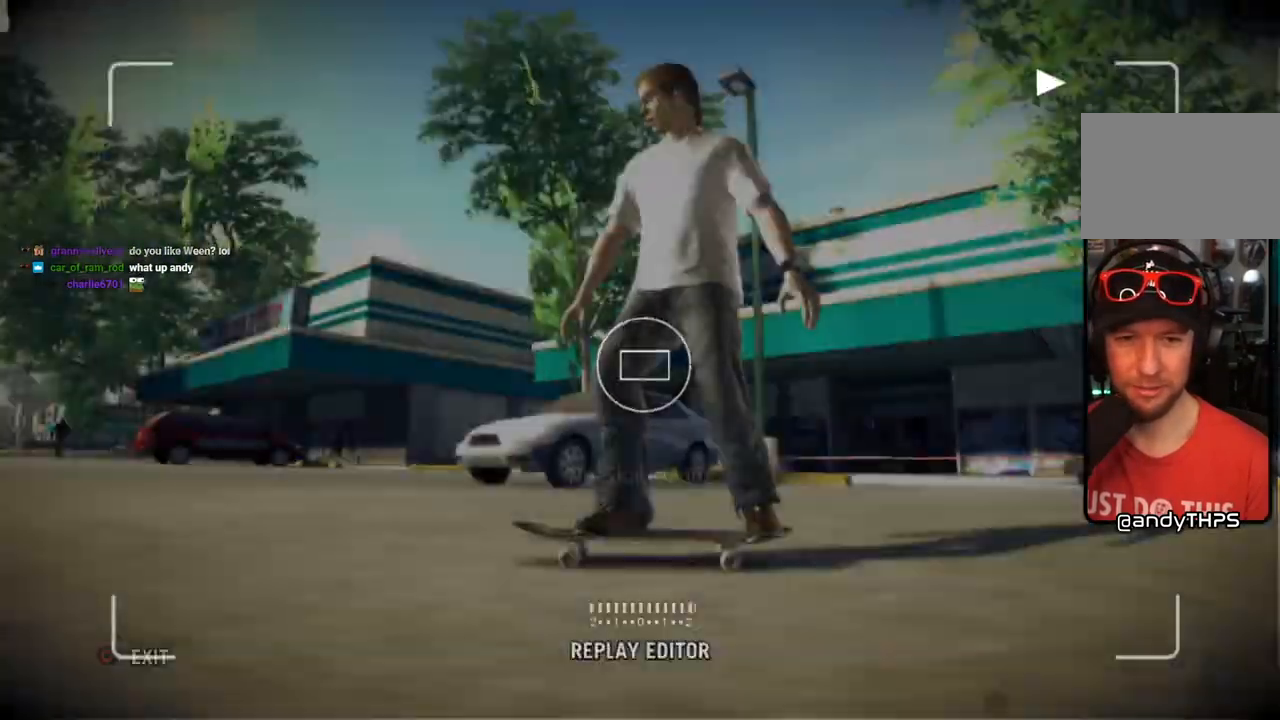
{"dt_ms": 1000, "buttons": [], "left_stick": "center", "right_stick": "center"}
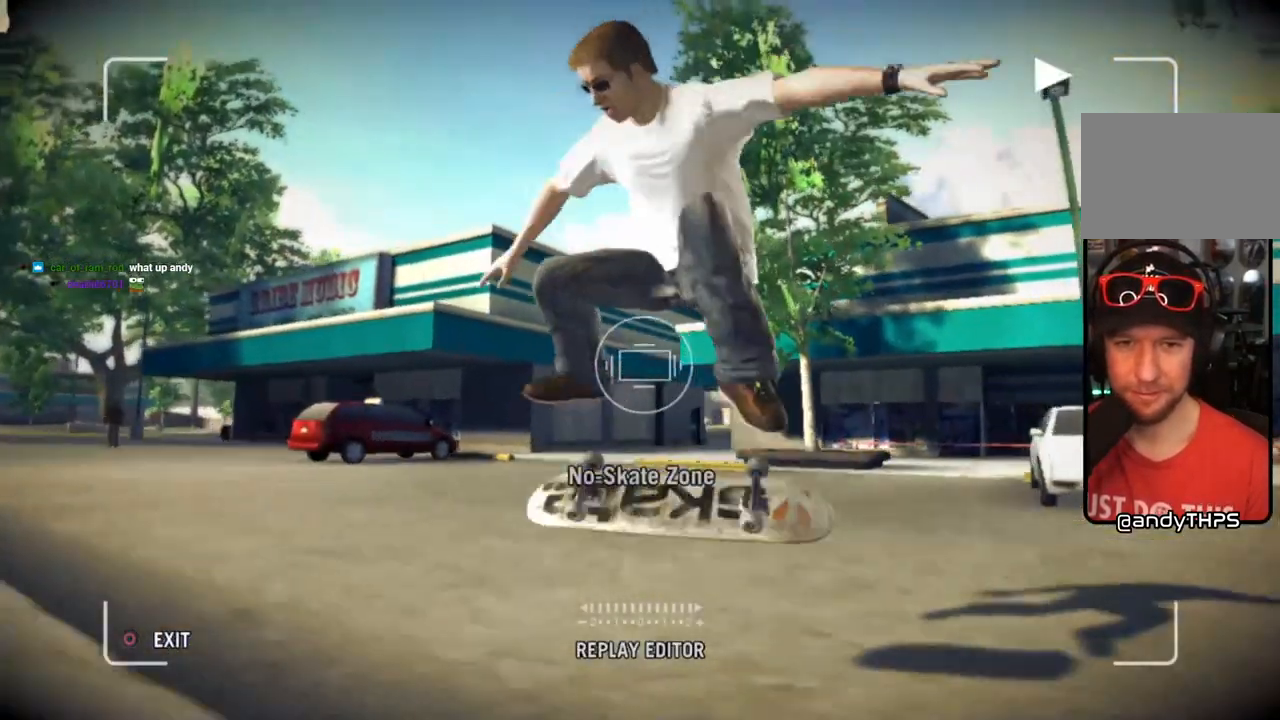
{"dt_ms": 500, "buttons": [], "left_stick": "center", "right_stick": "center", "events": []}
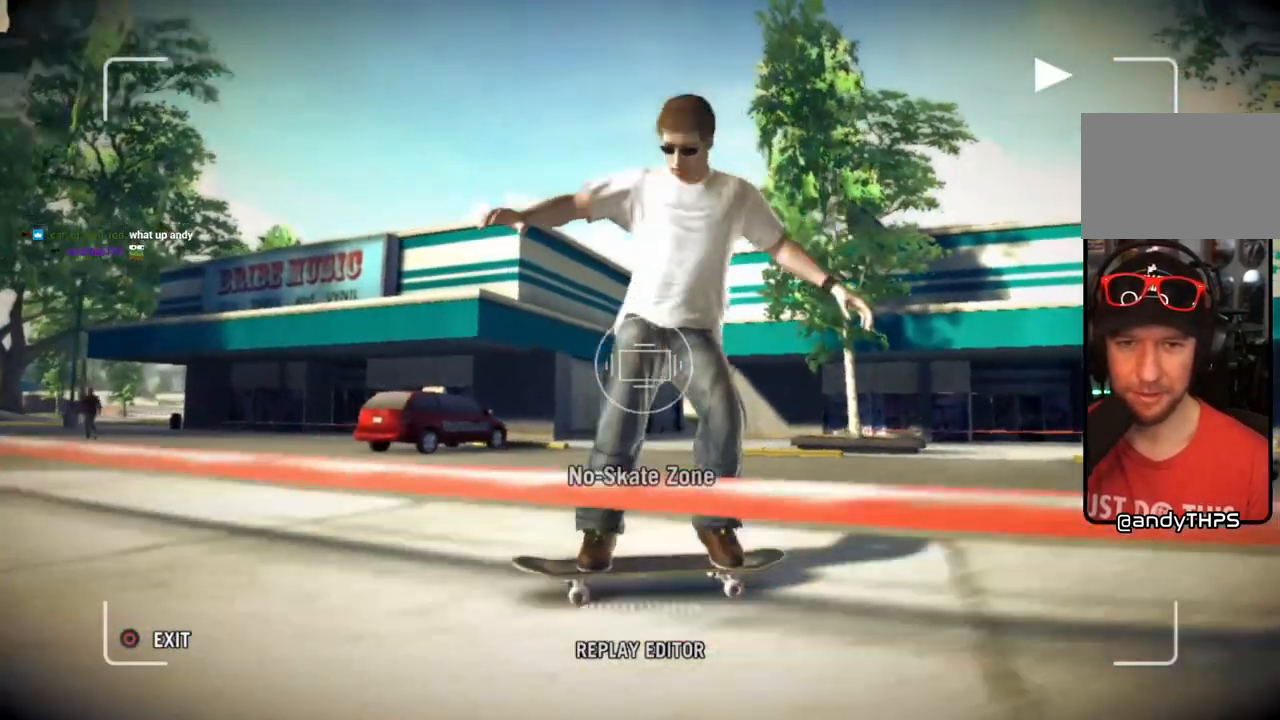
{"dt_ms": 500, "buttons": ["SQUARE"], "left_stick": "center", "right_stick": "center"}
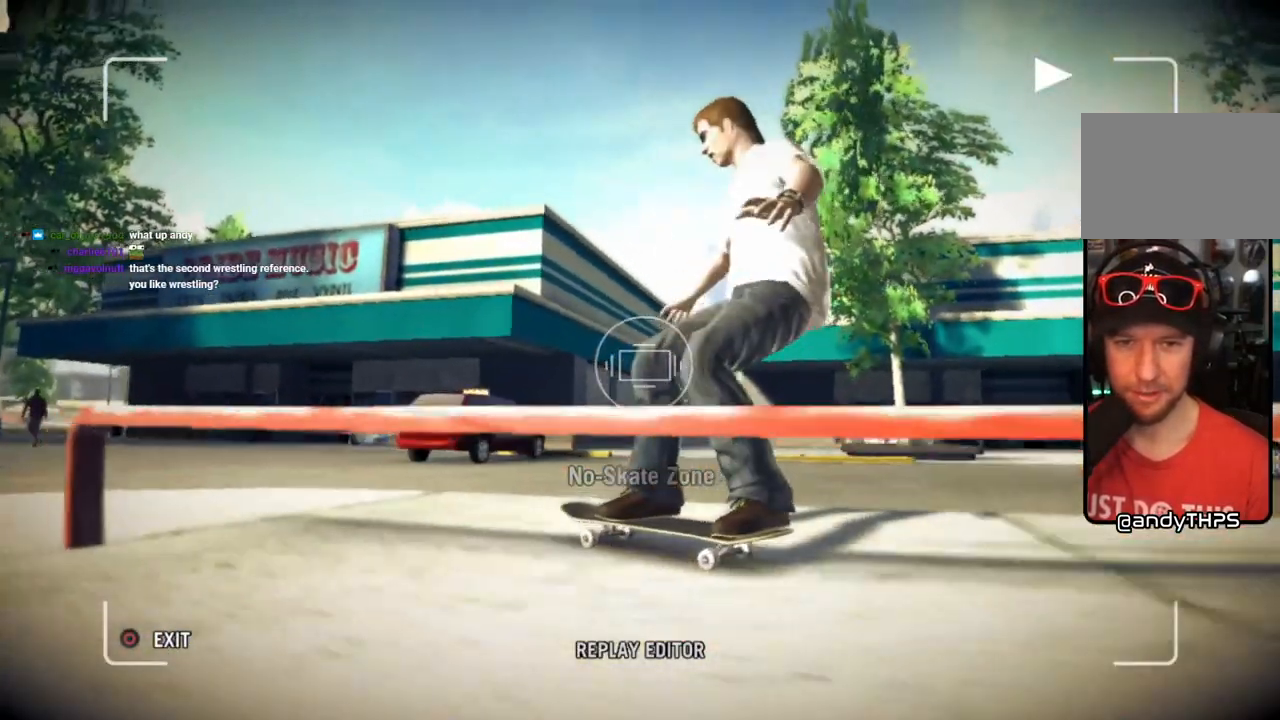
{"dt_ms": 500, "buttons": ["SQUARE"], "left_stick": "center", "right_stick": "center", "events": []}
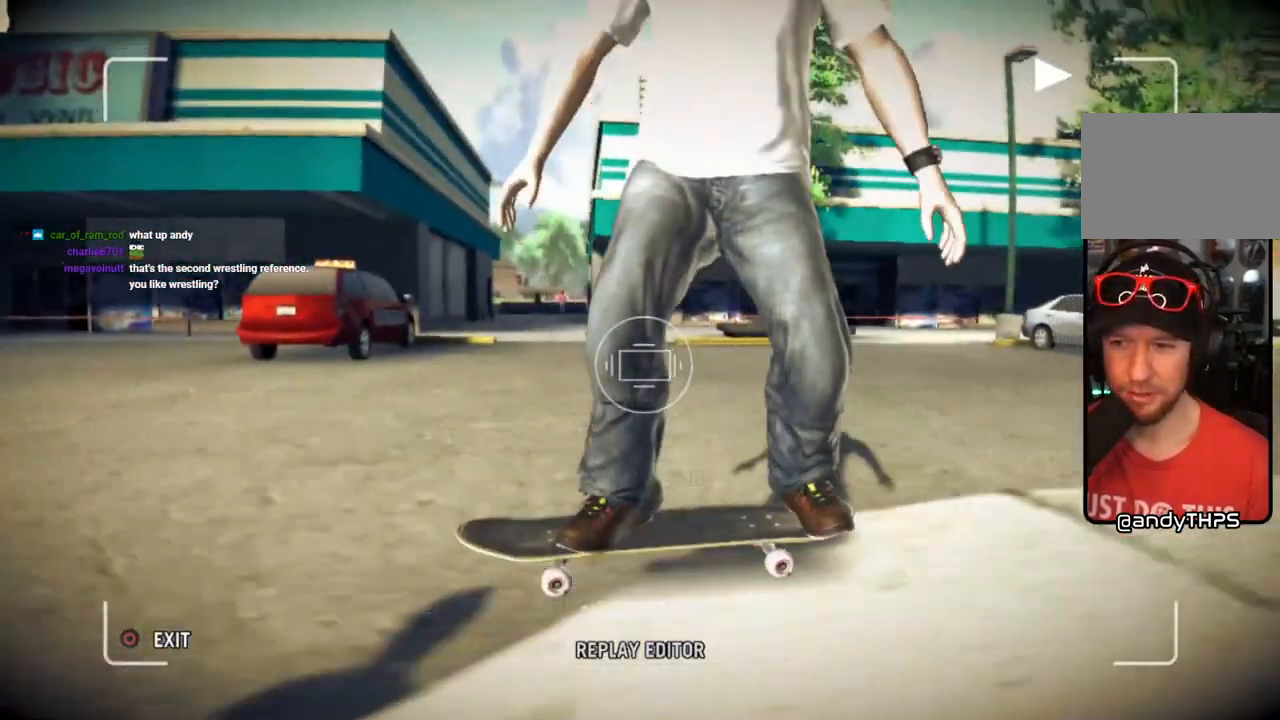
{"dt_ms": 500, "buttons": [], "left_stick": "center", "right_stick": "center"}